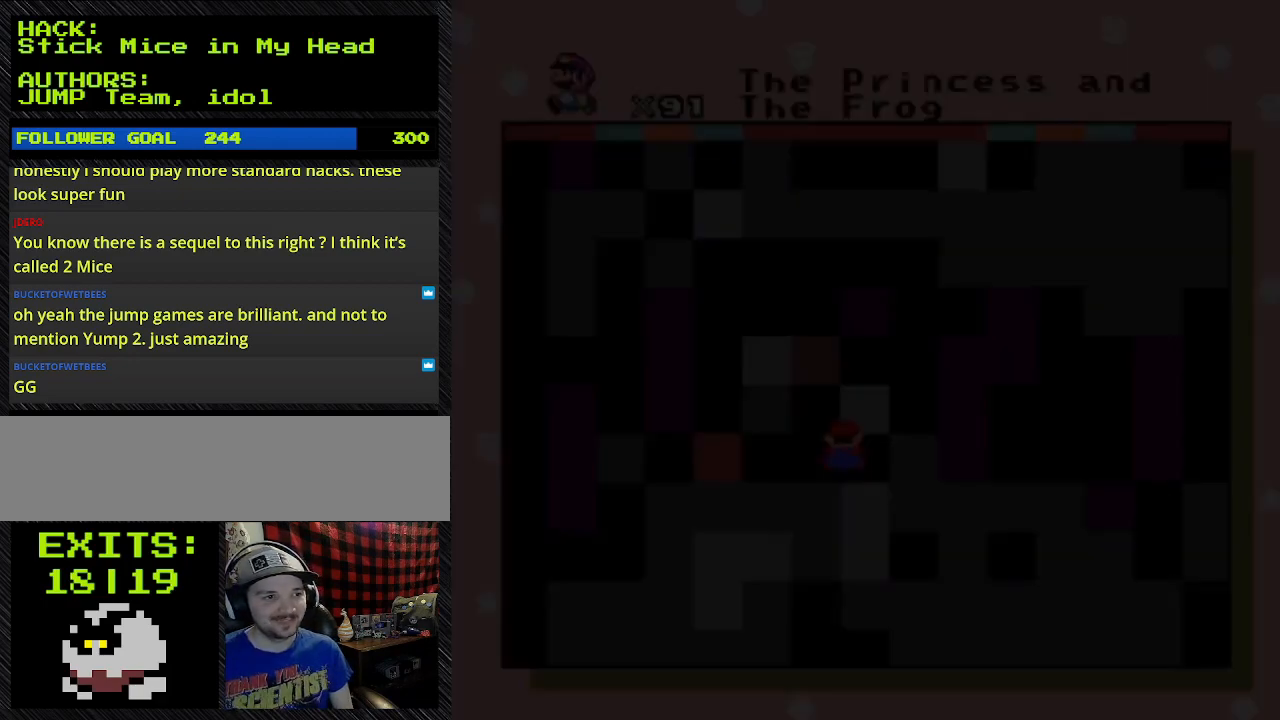
Gameplay with a controller (Nintendo layout); each line is a JSON object with the inputs held at the frame after it. "events" lists button and stick changes between this image and that frame as [ms after this image, input, new state], when the widget could be followed in between. Not read: L3 R3.
{"buttons": ["A"], "events": [[100, "A", "down"], [200, "A", "up"], [400, "A", "down"]]}
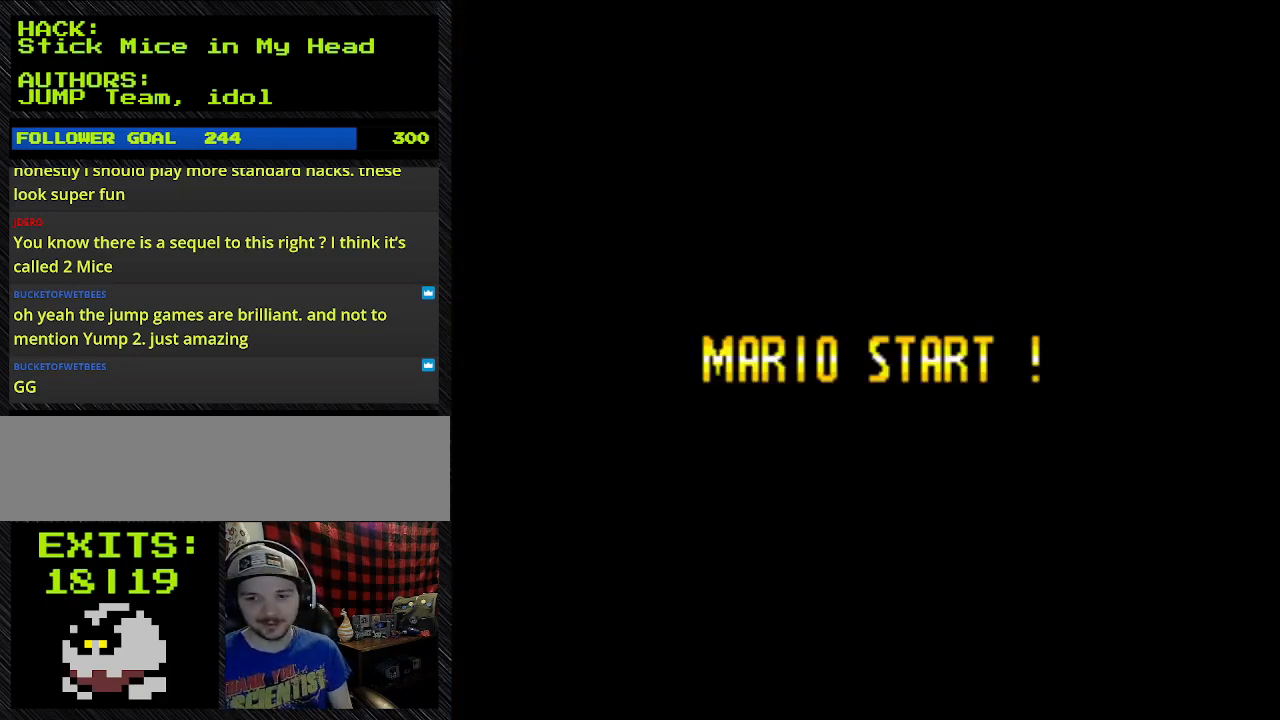
{"buttons": [], "events": [[33, "A", "up"]]}
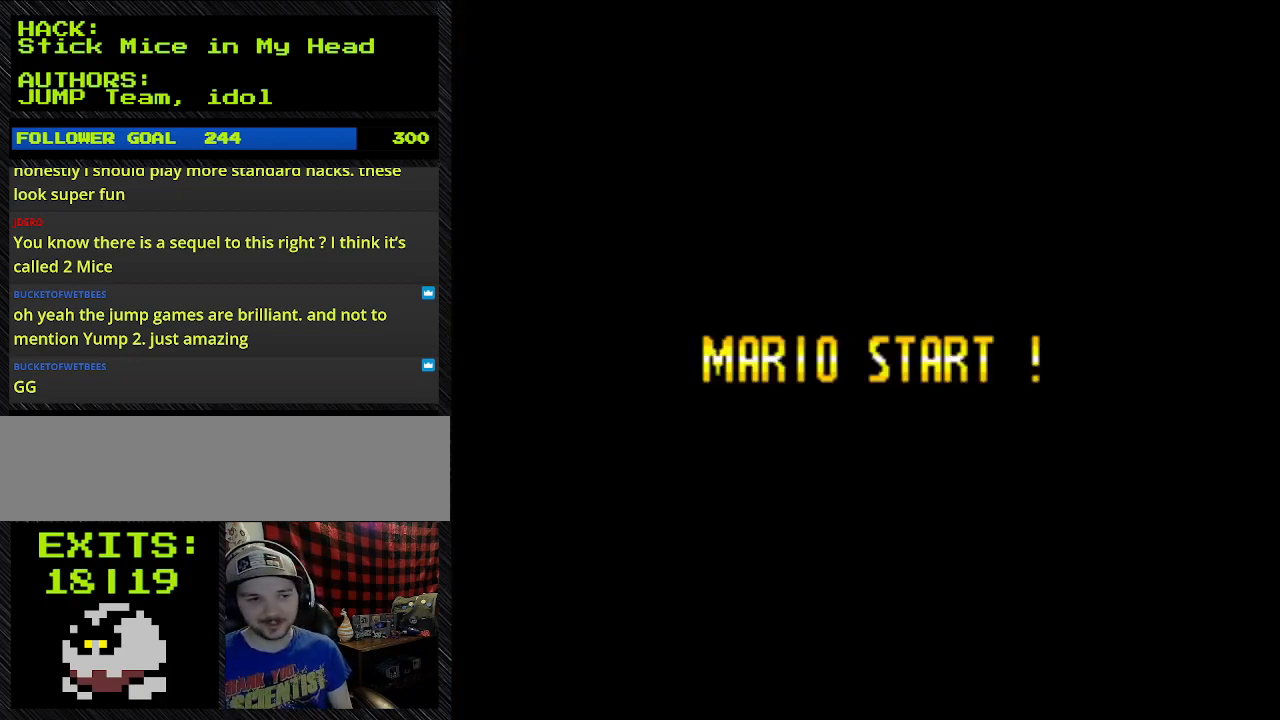
{"buttons": [], "events": []}
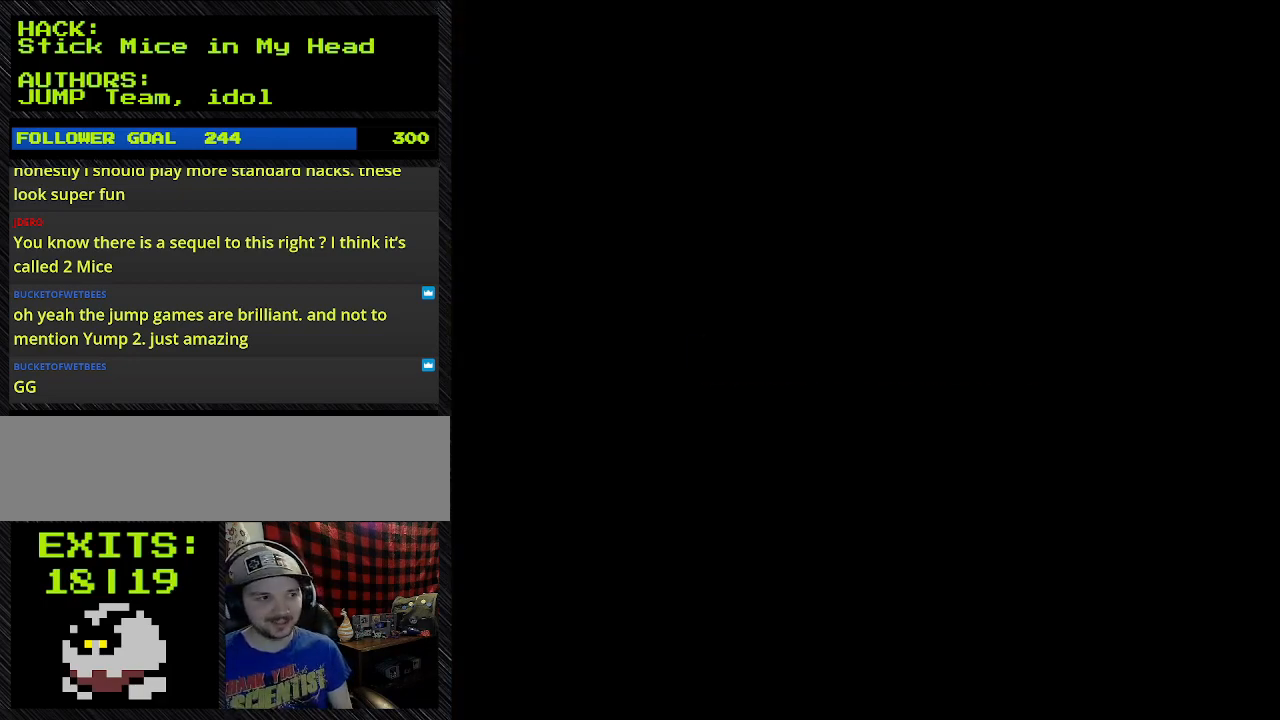
{"buttons": [], "events": []}
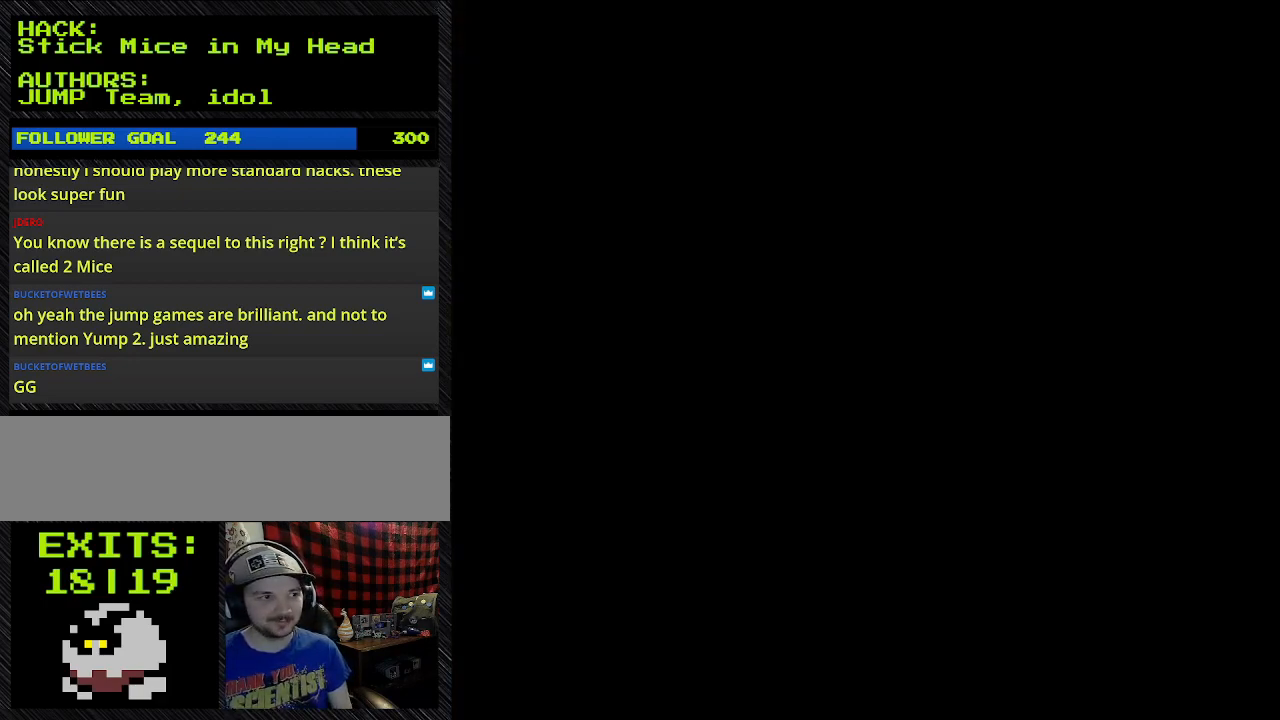
{"buttons": [], "events": []}
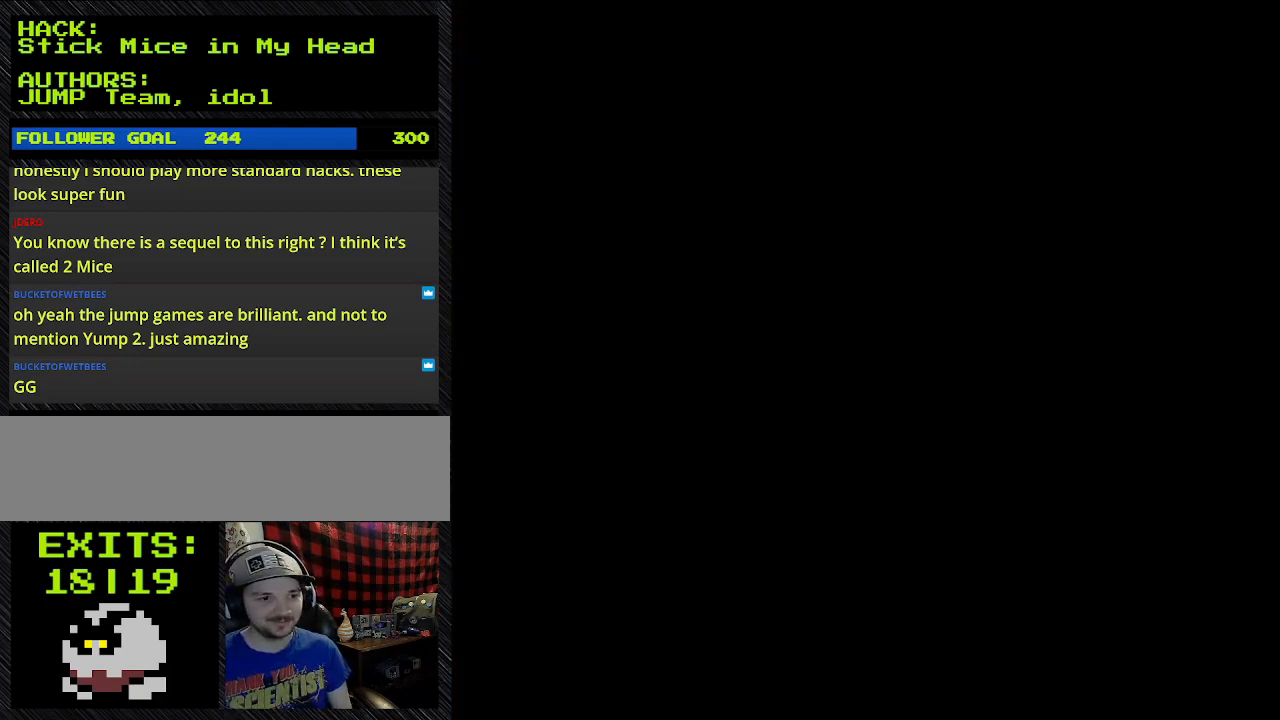
{"buttons": [], "events": []}
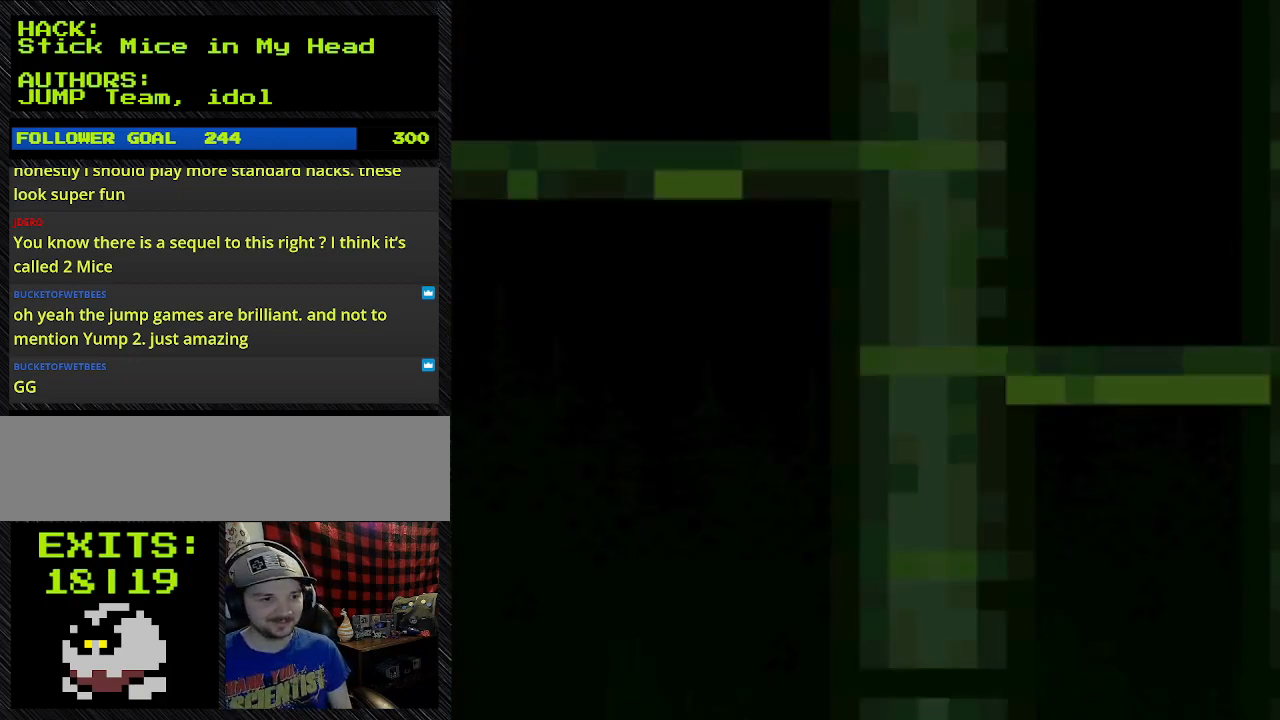
{"buttons": ["Y"], "events": [[367, "Y", "down"]]}
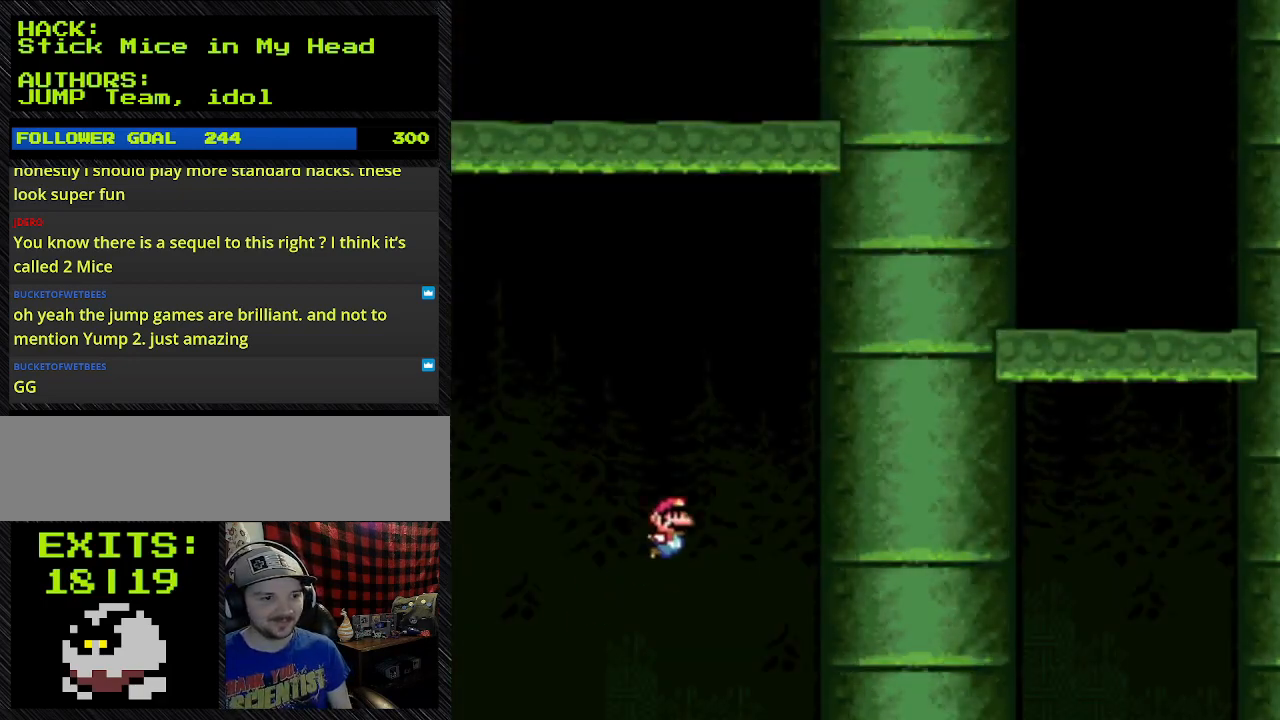
{"buttons": ["Y"], "events": []}
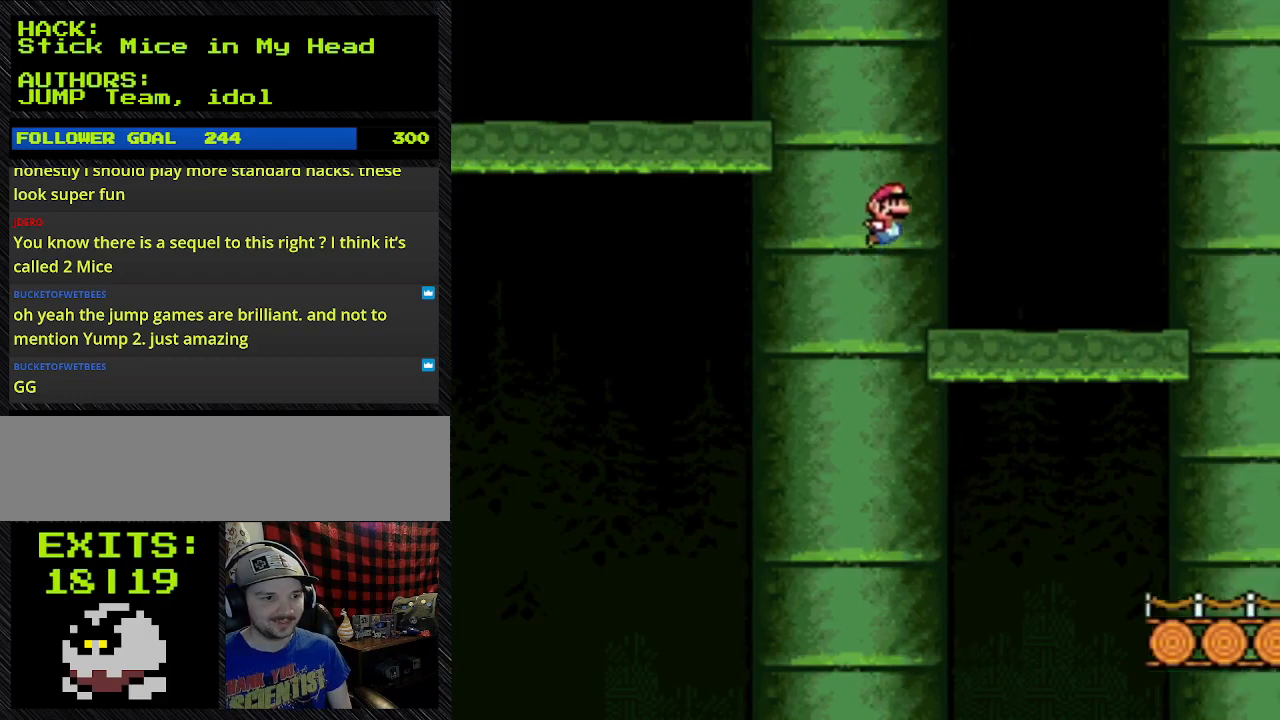
{"buttons": ["DPAD_RIGHT"], "events": [[33, "DPAD_RIGHT", "down"], [133, "DPAD_RIGHT", "up"], [133, "Y", "up"], [433, "DPAD_RIGHT", "down"]]}
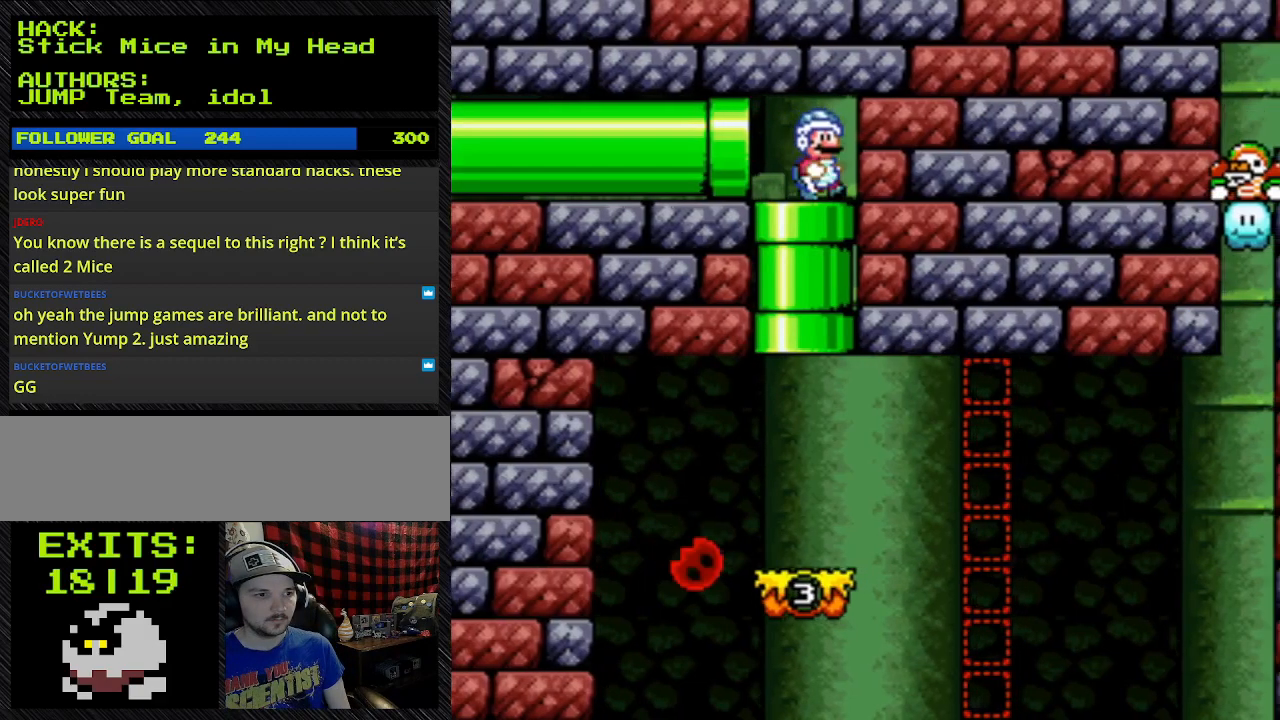
{"buttons": [], "events": [[500, "DPAD_RIGHT", "up"]]}
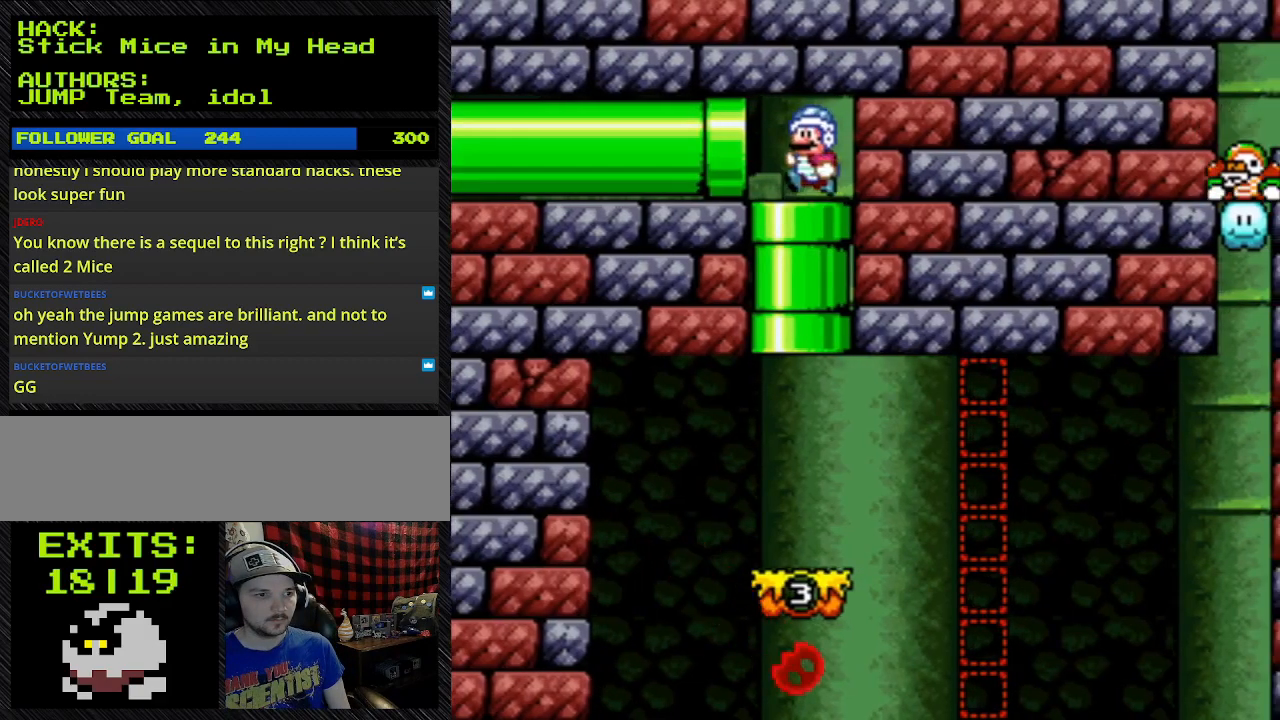
{"buttons": [], "events": []}
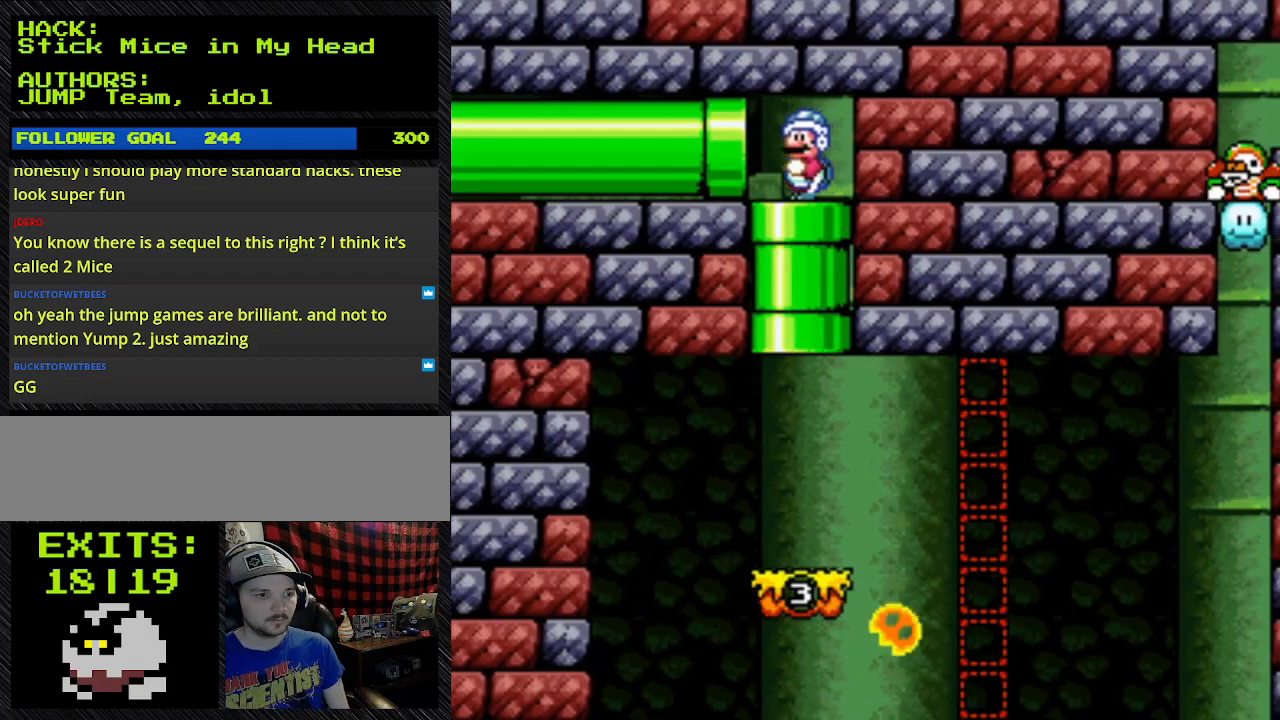
{"buttons": [], "events": []}
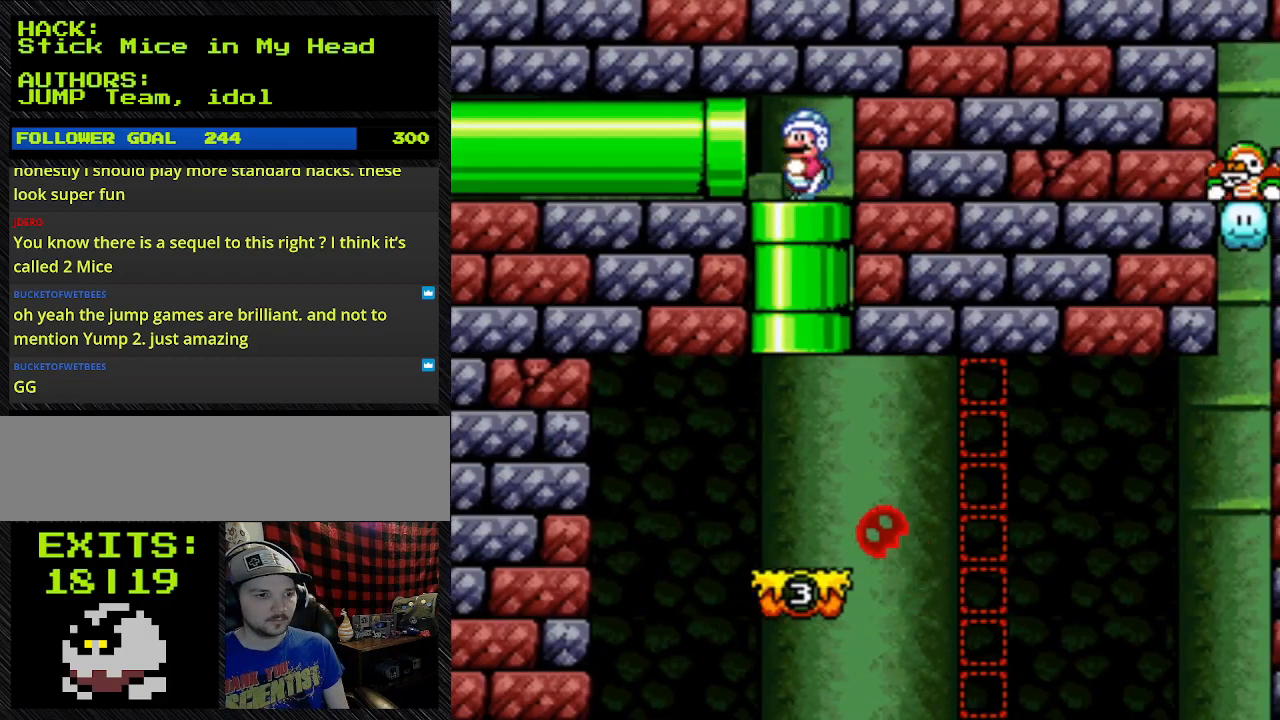
{"buttons": [], "events": []}
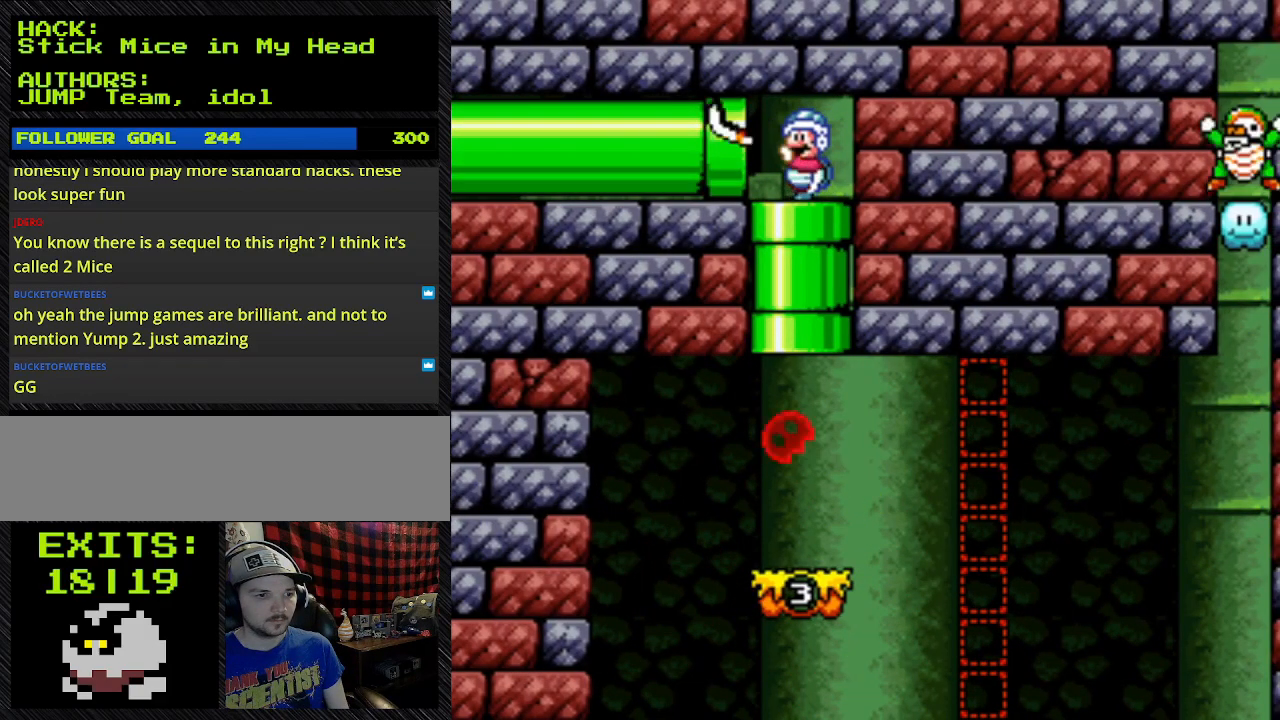
{"buttons": ["Y", "DPAD_DOWN"], "events": [[467, "DPAD_DOWN", "down"], [467, "Y", "down"]]}
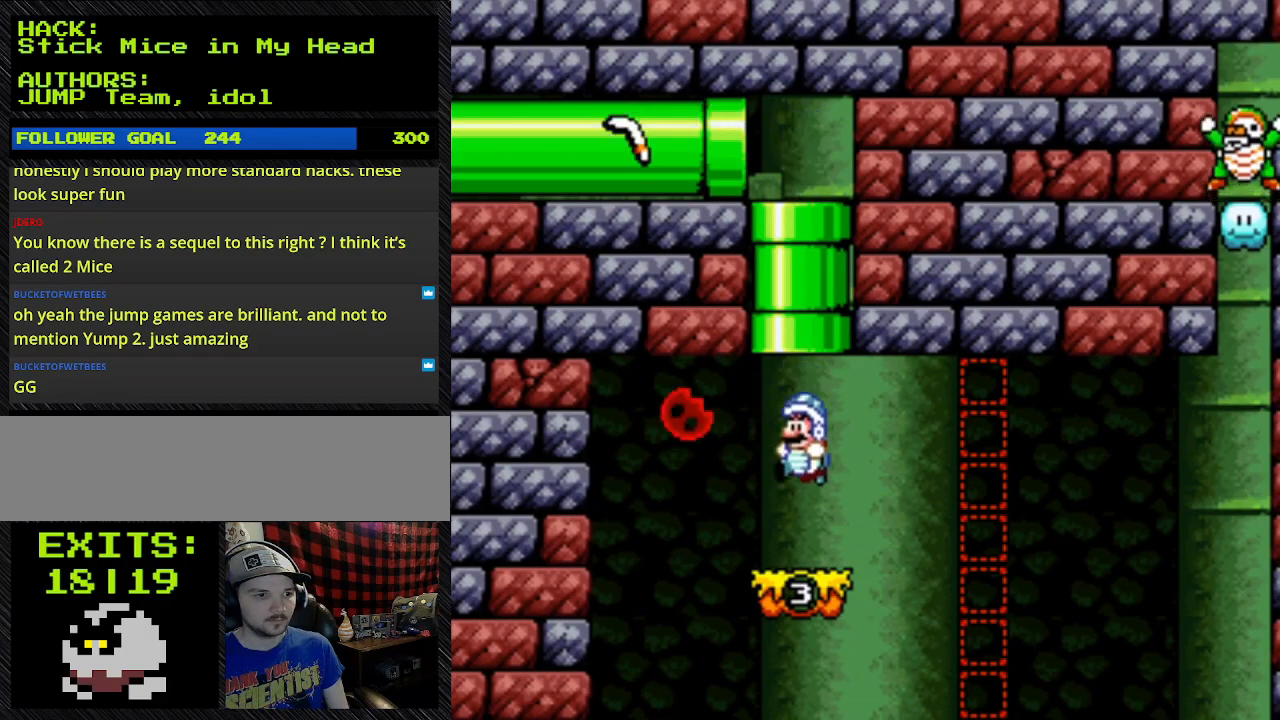
{"buttons": ["Y"], "events": [[333, "DPAD_DOWN", "up"]]}
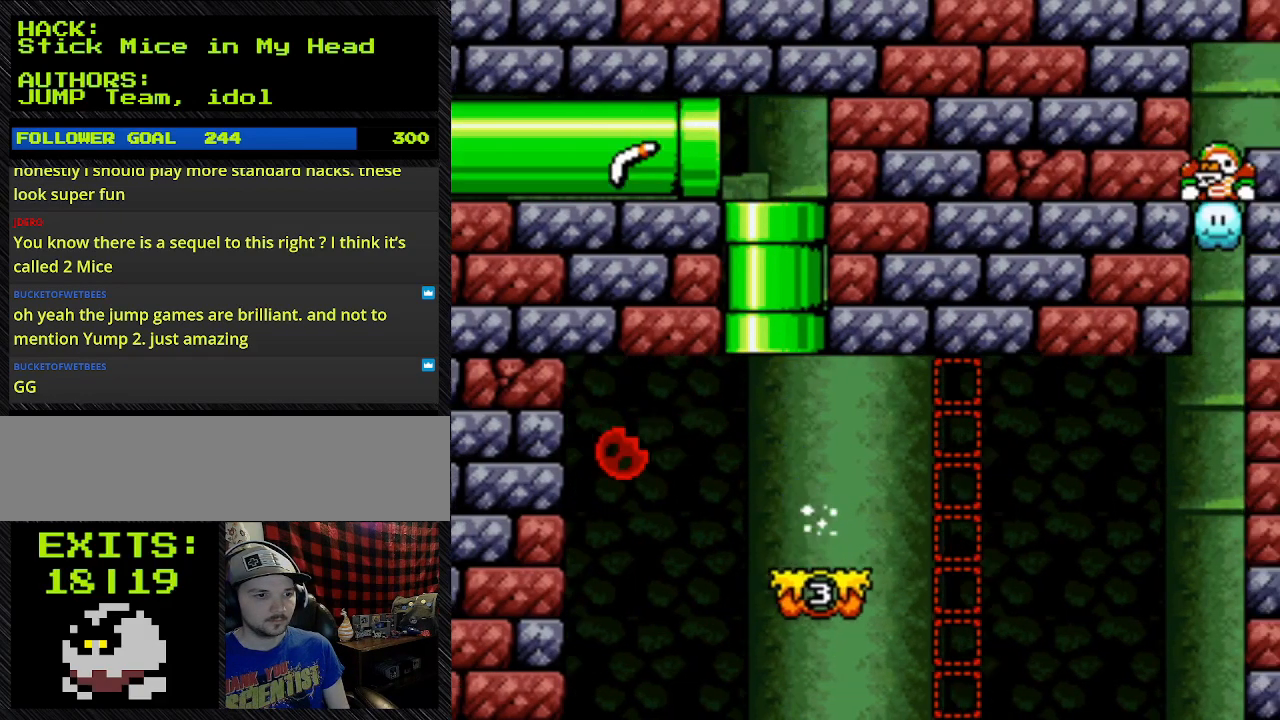
{"buttons": ["Y"], "events": [[200, "L1", "down"], [367, "L1", "up"]]}
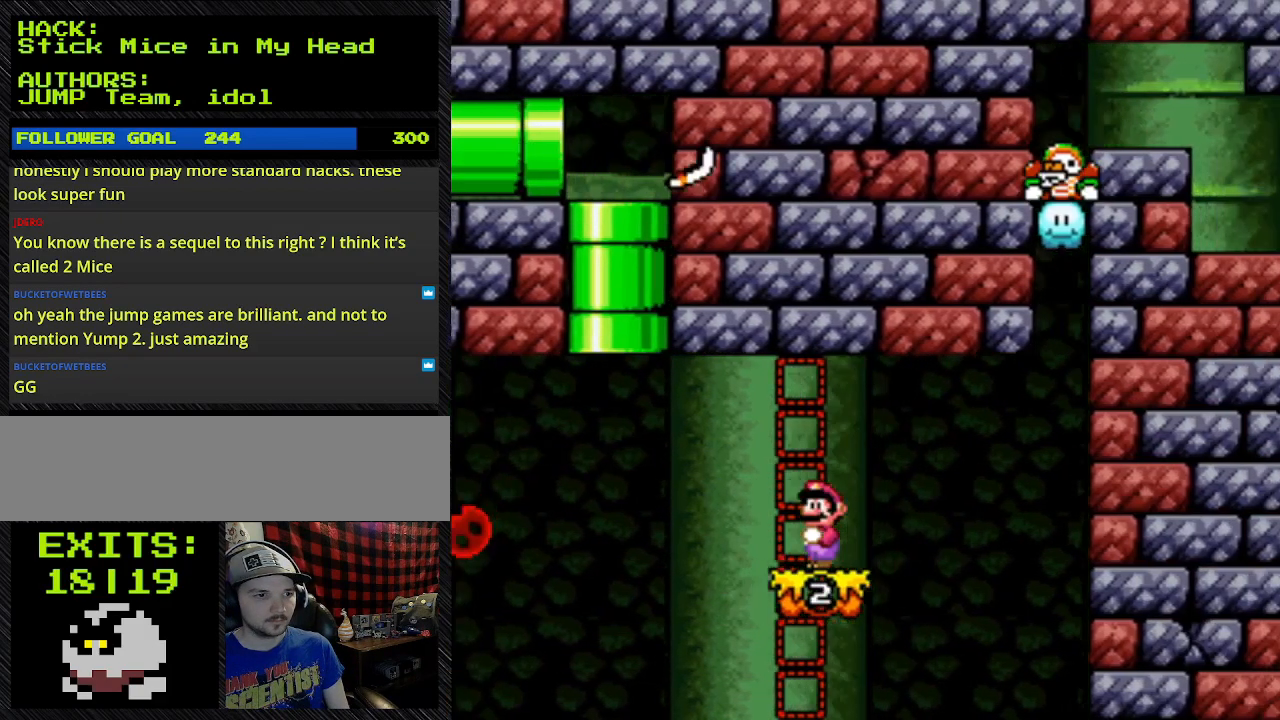
{"buttons": ["Y"], "events": []}
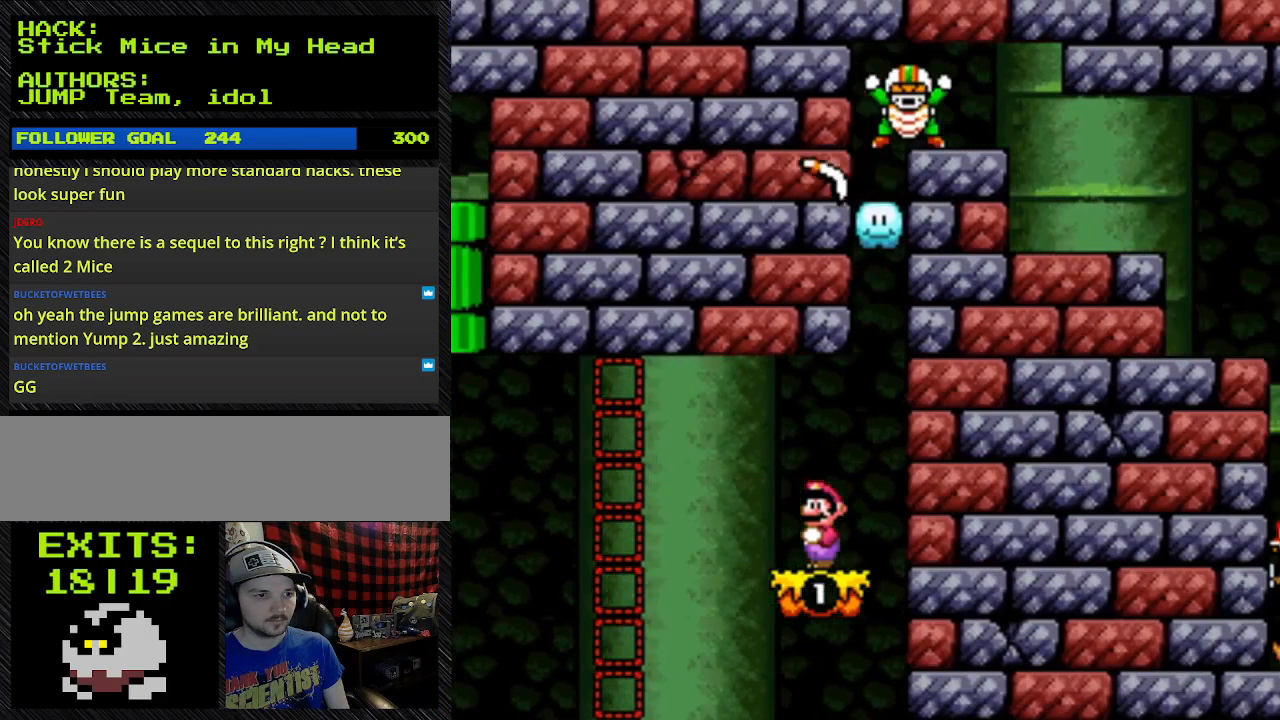
{"buttons": ["Y"], "events": []}
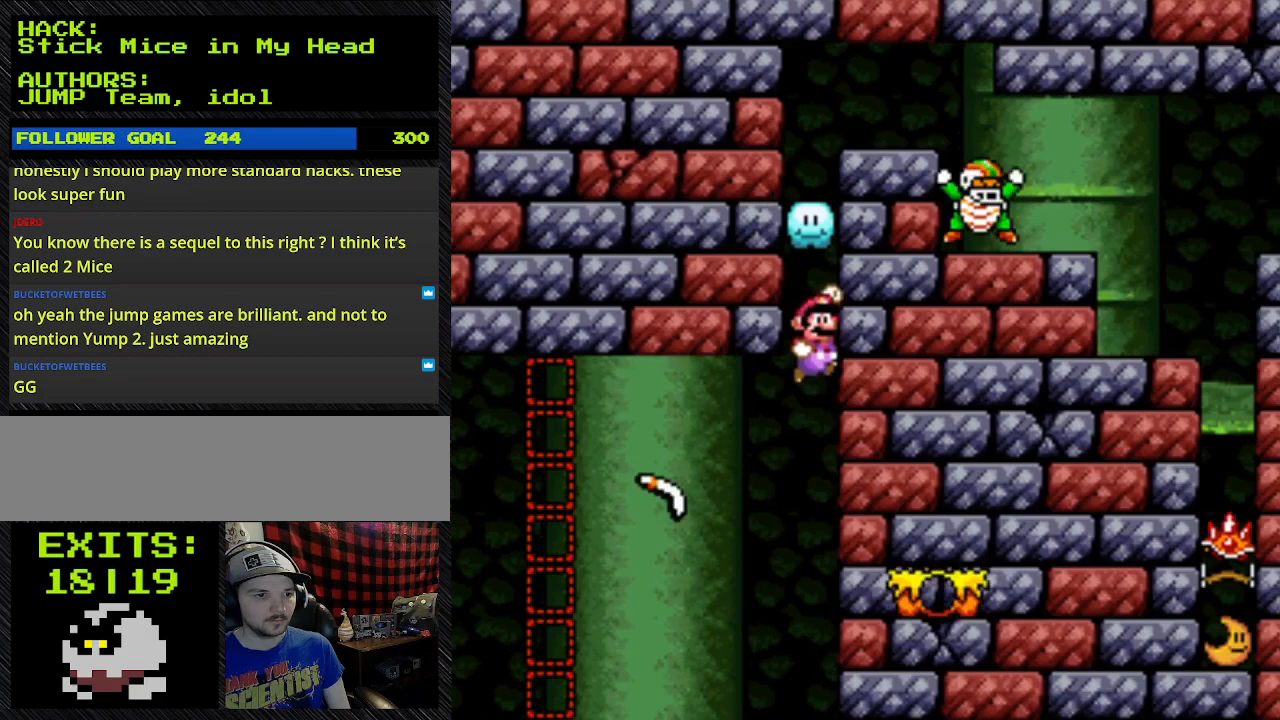
{"buttons": ["B", "Y"], "events": [[67, "B", "down"], [67, "DPAD_RIGHT", "down"], [367, "DPAD_RIGHT", "up"]]}
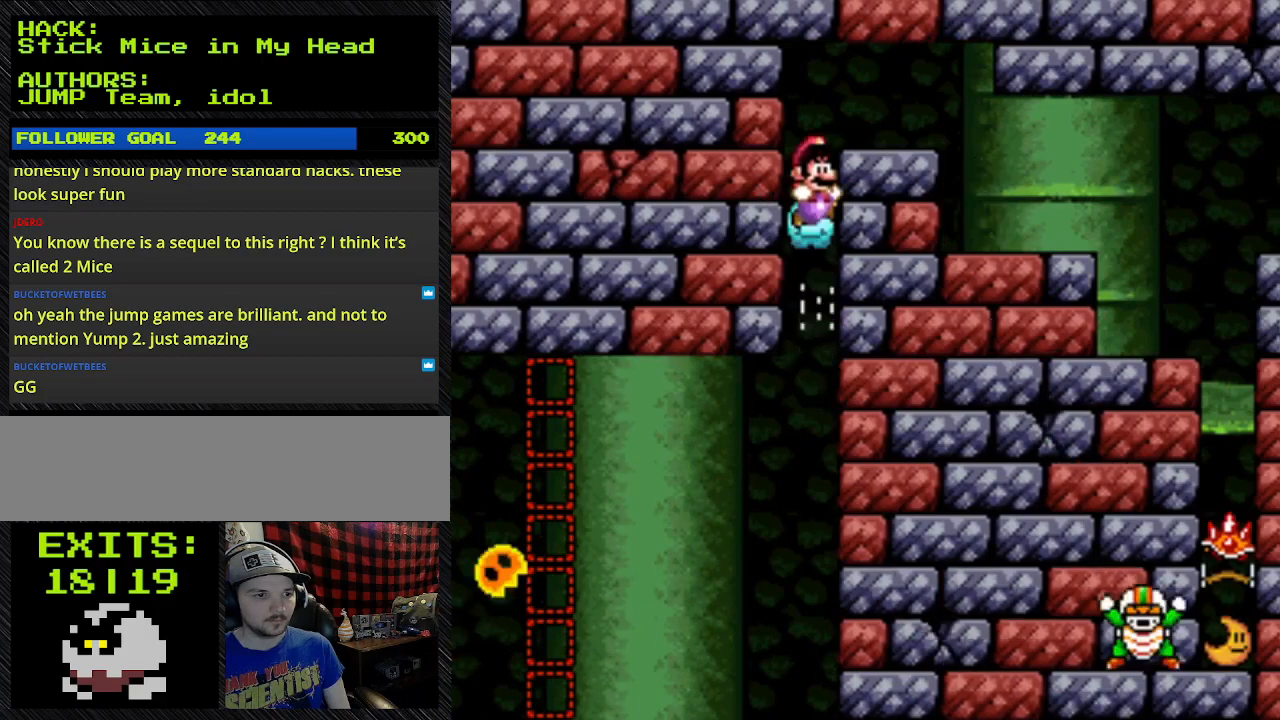
{"buttons": ["B", "Y", "DPAD_RIGHT"], "events": [[400, "DPAD_RIGHT", "down"]]}
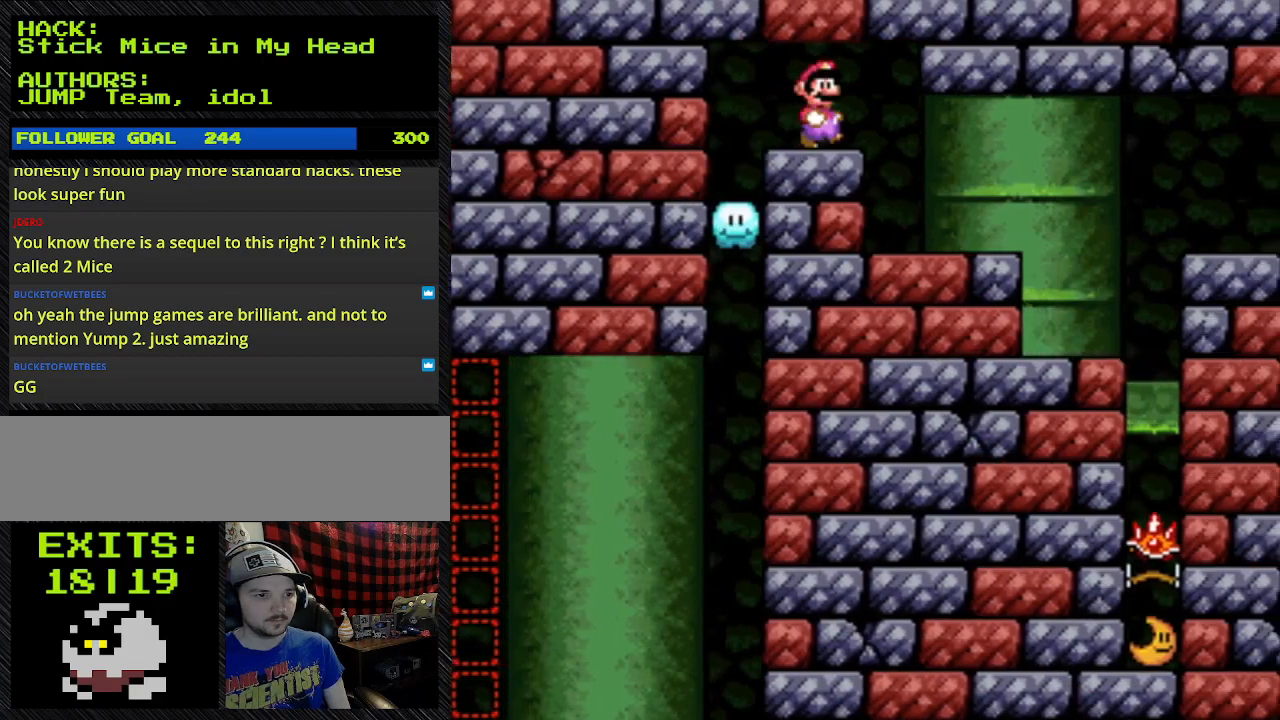
{"buttons": ["B", "Y", "DPAD_RIGHT"], "events": []}
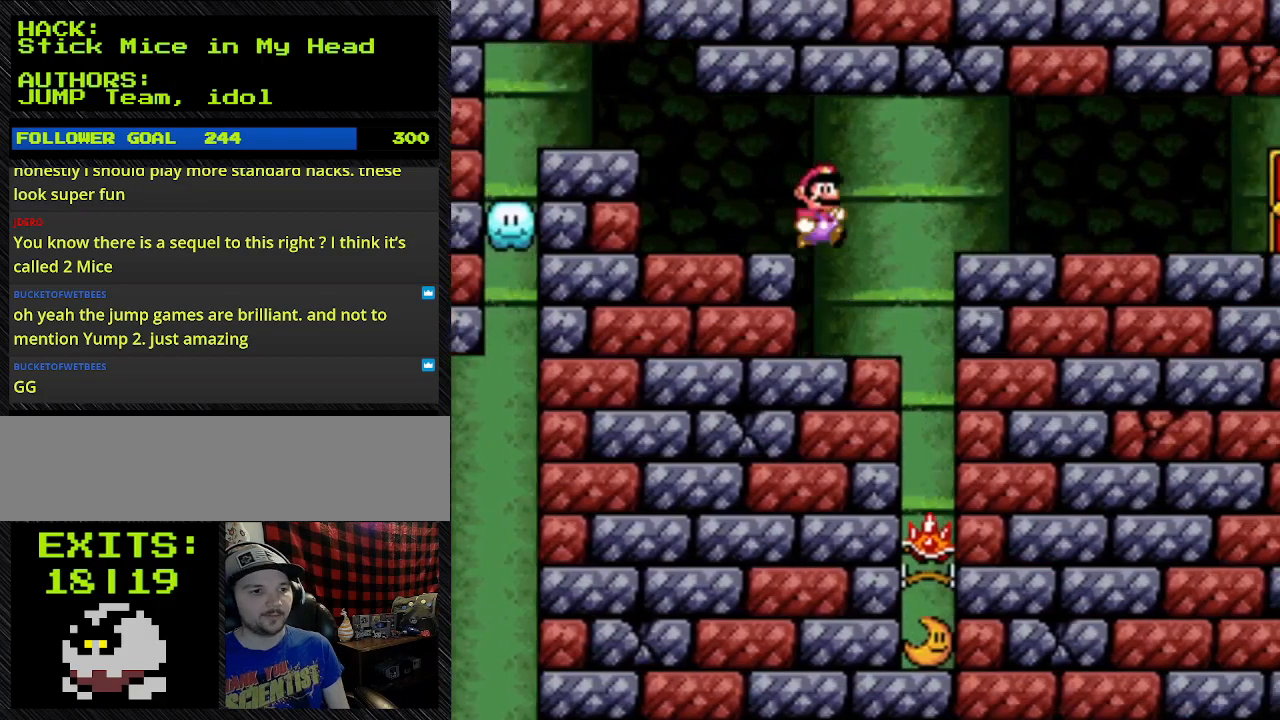
{"buttons": ["B", "Y", "DPAD_RIGHT"], "events": [[200, "B", "up"], [400, "B", "down"]]}
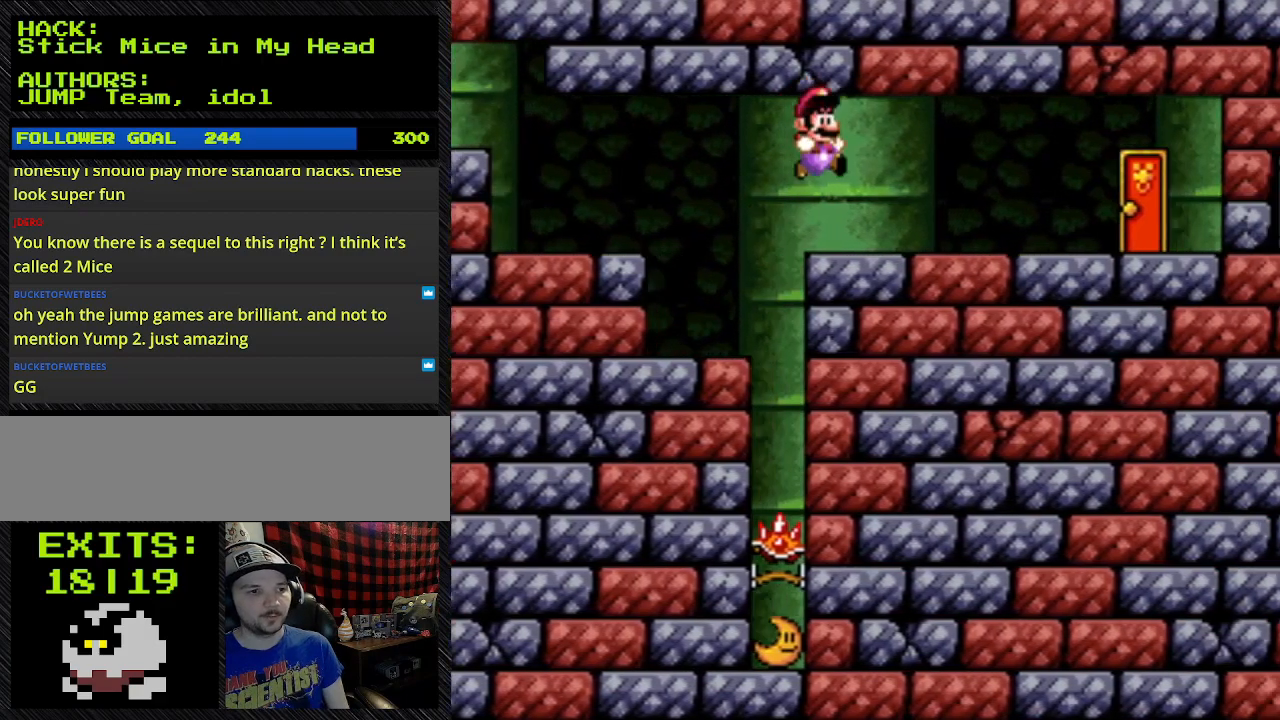
{"buttons": ["Y", "DPAD_RIGHT"], "events": [[433, "B", "up"]]}